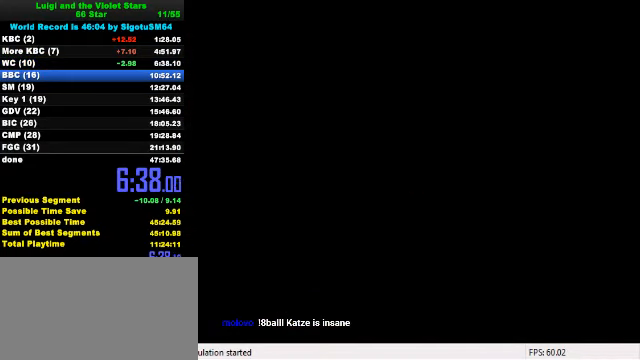
Gameplay with keyboard; each line is a JSON object with the keys held at the frame after it. "events" lists presses ("down") and releases ("up") of "a", "c", "ctrl", "d", "down", "left", "return", "right", "s", "shift", "up", "w", "x" and "y" between this image and that frame as [ms after this image, input, new state], when the widget could be followed in between. No other keys are recorded. Mouse input is not recorded.
{"keys": [], "events": []}
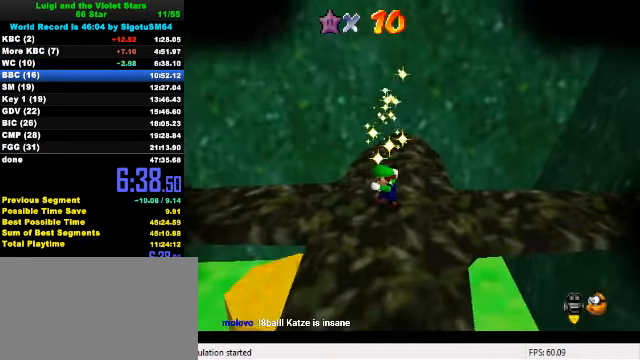
{"keys": [], "events": []}
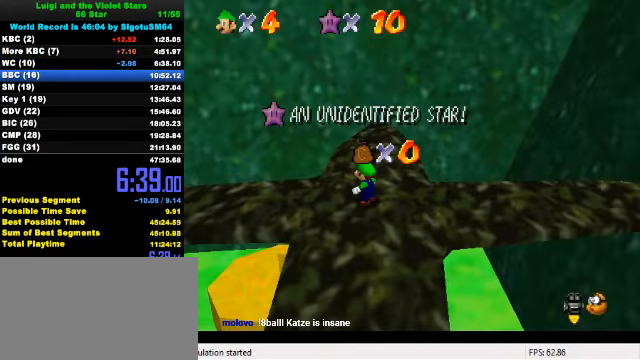
{"keys": [], "events": []}
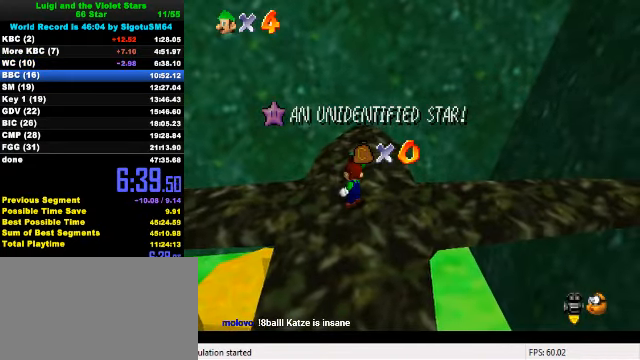
{"keys": [], "events": []}
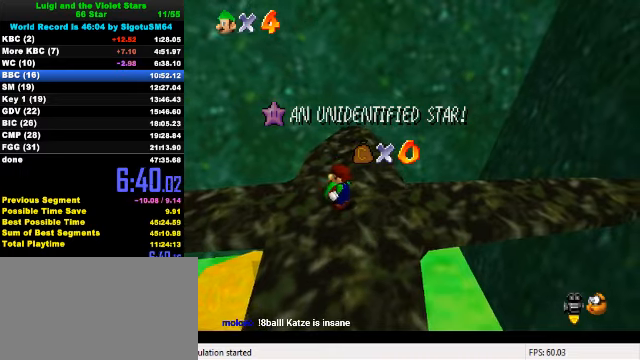
{"keys": [], "events": [[167, "return", "down"], [234, "return", "up"]]}
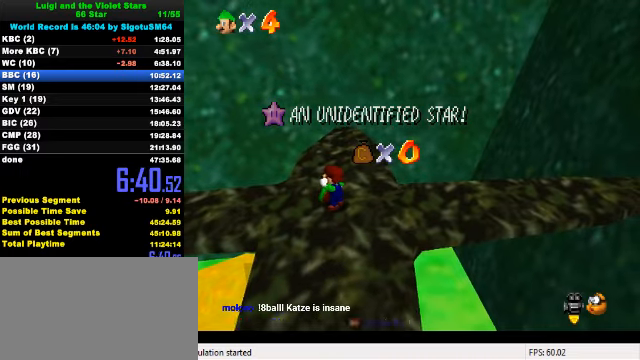
{"keys": ["d"], "events": [[434, "d", "down"]]}
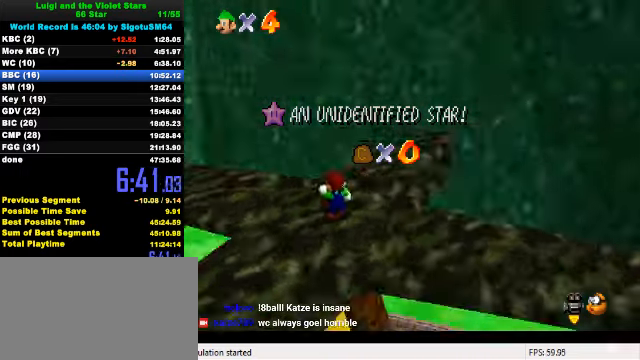
{"keys": [], "events": [[34, "d", "up"], [100, "d", "down"], [200, "d", "up"], [234, "d", "down"], [334, "d", "up"]]}
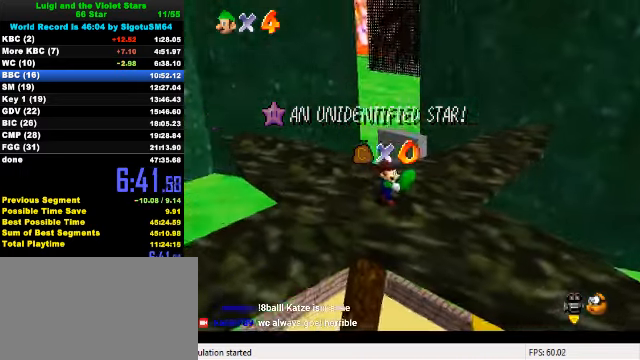
{"keys": ["down"], "events": [[400, "down", "down"], [467, "down", "up"], [500, "down", "down"]]}
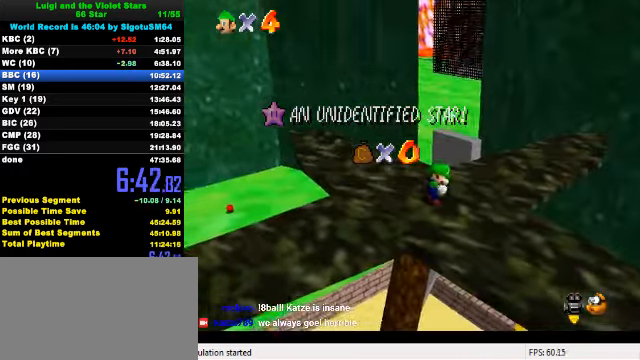
{"keys": [], "events": [[34, "down", "up"], [67, "down", "down"], [100, "down", "up"], [167, "down", "down"], [200, "down", "up"], [267, "down", "down"], [300, "down", "up"], [367, "down", "down"], [400, "down", "up"], [467, "down", "down"], [500, "down", "up"]]}
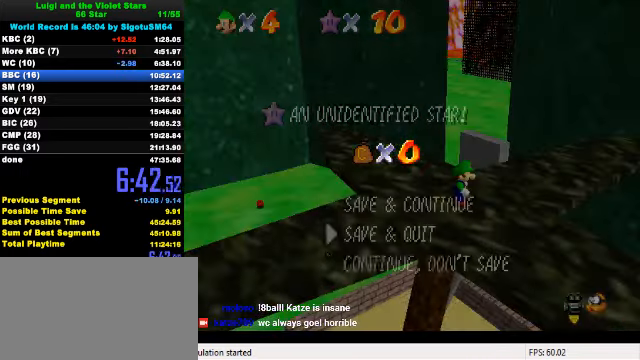
{"keys": ["right"], "events": [[67, "down", "down"], [100, "down", "up"], [167, "down", "down"], [267, "shift", "down"], [300, "down", "up"], [400, "shift", "up"], [434, "right", "down"]]}
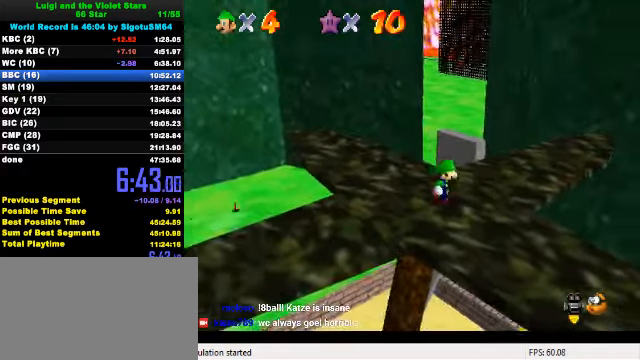
{"keys": ["up"], "events": [[134, "up", "down"], [300, "right", "up"]]}
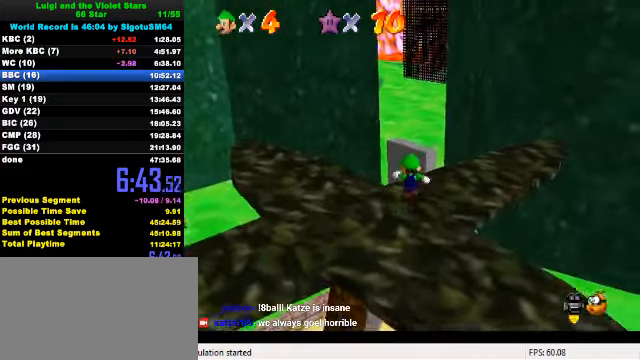
{"keys": ["shift", "up"], "events": [[34, "shift", "down"]]}
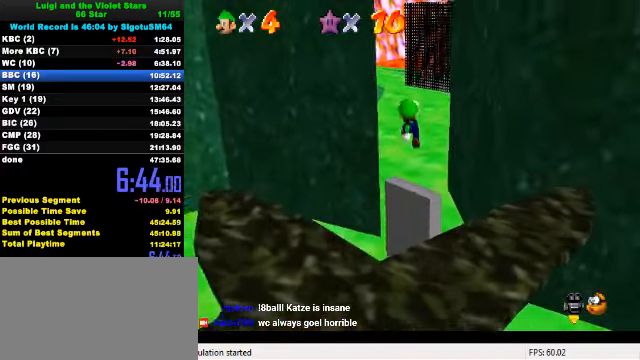
{"keys": ["ctrl", "shift", "up"], "events": [[67, "ctrl", "down"], [334, "ctrl", "up"], [367, "shift", "up"], [467, "ctrl", "down"], [500, "shift", "down"]]}
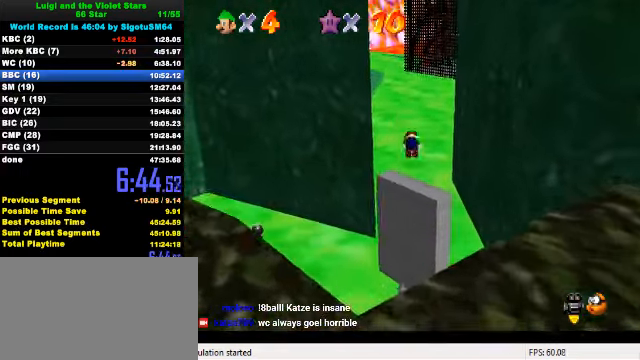
{"keys": ["up"], "events": [[234, "ctrl", "up"], [234, "shift", "up"]]}
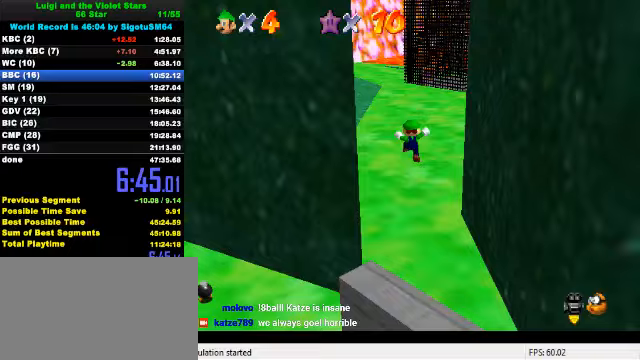
{"keys": ["up"], "events": []}
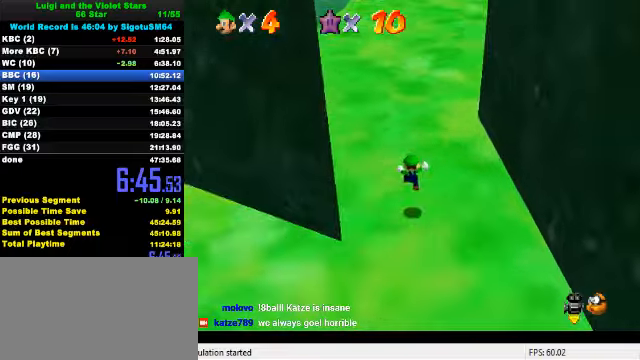
{"keys": ["up"], "events": [[133, "right", "down"], [167, "ctrl", "down"], [167, "shift", "down"], [200, "right", "up"], [433, "shift", "up"], [467, "ctrl", "up"]]}
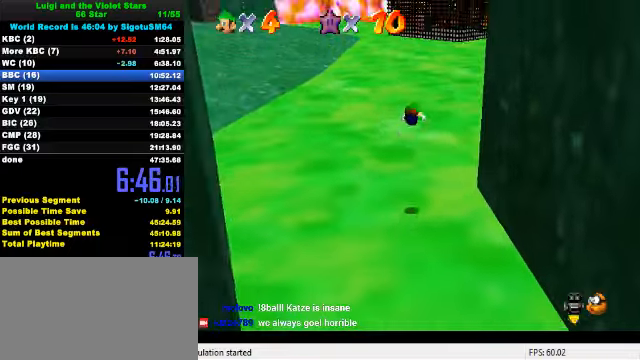
{"keys": ["left", "up"], "events": [[67, "a", "down"], [133, "a", "up"], [333, "left", "down"]]}
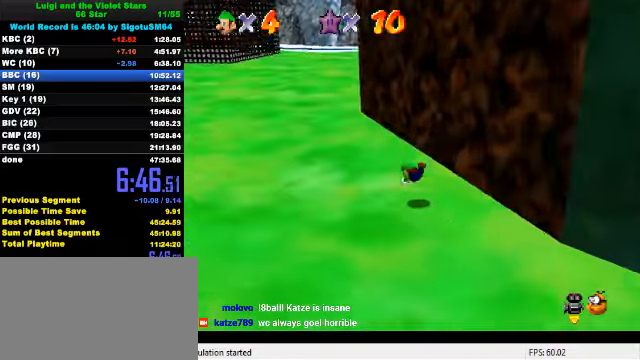
{"keys": ["left", "up"], "events": [[100, "ctrl", "down"], [167, "shift", "down"], [300, "ctrl", "up"], [300, "shift", "up"]]}
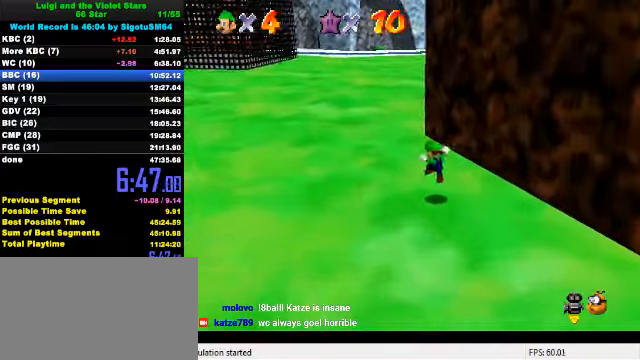
{"keys": ["left", "up"], "events": [[100, "left", "up"], [233, "ctrl", "down"], [333, "ctrl", "up"], [333, "left", "down"], [400, "a", "down"], [500, "a", "up"]]}
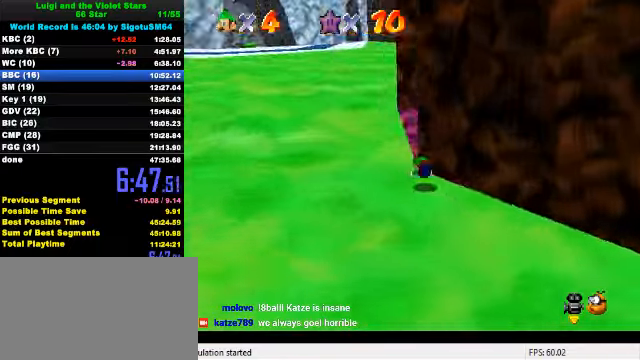
{"keys": ["left", "up"], "events": [[100, "shift", "down"], [167, "a", "down"], [233, "shift", "up"], [267, "a", "up"]]}
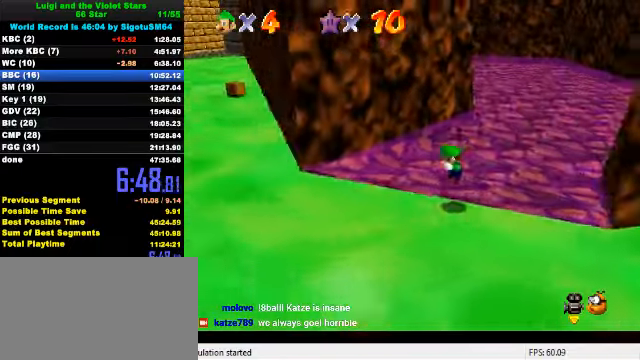
{"keys": ["ctrl", "up"], "events": [[67, "left", "up"], [400, "right", "down"], [467, "ctrl", "down"], [467, "right", "up"]]}
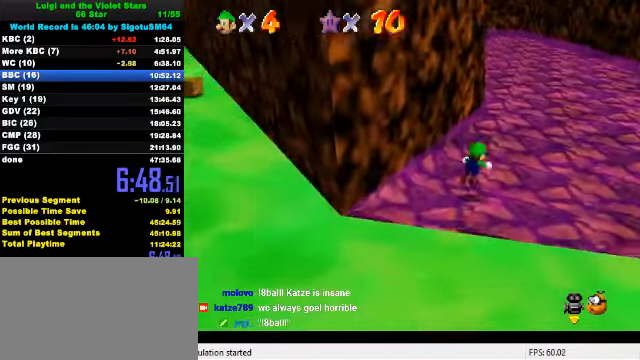
{"keys": ["ctrl", "shift", "up"], "events": [[167, "ctrl", "up"], [433, "ctrl", "down"], [467, "shift", "down"]]}
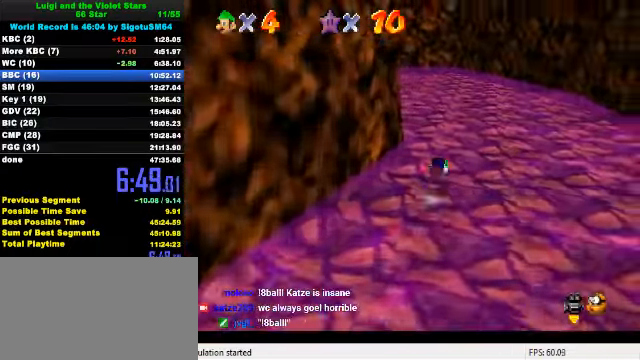
{"keys": ["up"], "events": [[67, "ctrl", "up"], [67, "shift", "up"], [167, "d", "down"], [200, "right", "down"], [200, "w", "down"], [267, "d", "up"], [300, "w", "up"], [467, "right", "up"]]}
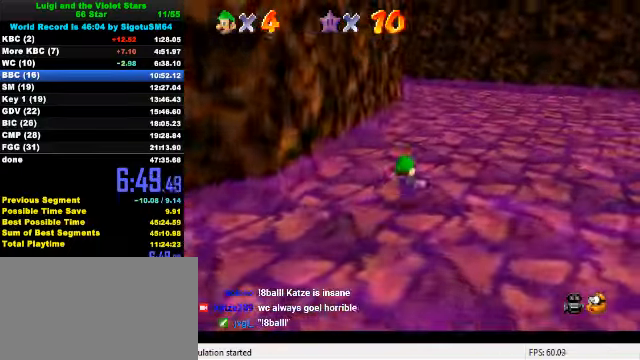
{"keys": ["ctrl", "up"], "events": [[167, "ctrl", "down"], [300, "ctrl", "up"], [467, "ctrl", "down"]]}
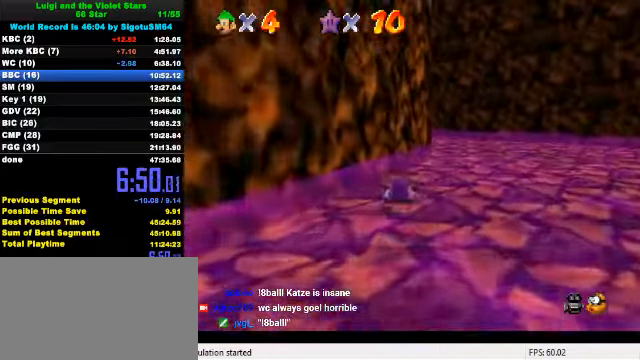
{"keys": ["right", "up"], "events": [[33, "right", "down"], [33, "shift", "down"], [200, "shift", "up"], [233, "ctrl", "up"]]}
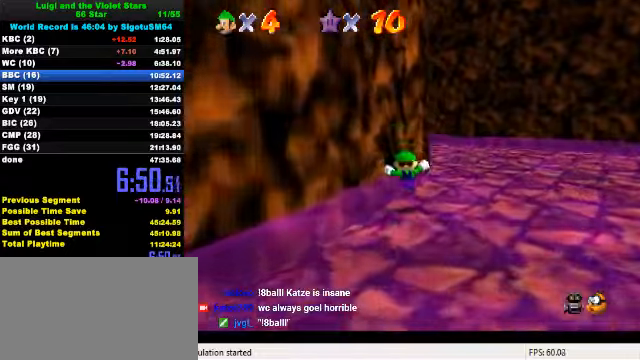
{"keys": ["up"], "events": [[133, "d", "down"], [200, "up", "up"], [266, "d", "up"], [333, "up", "down"], [500, "right", "up"]]}
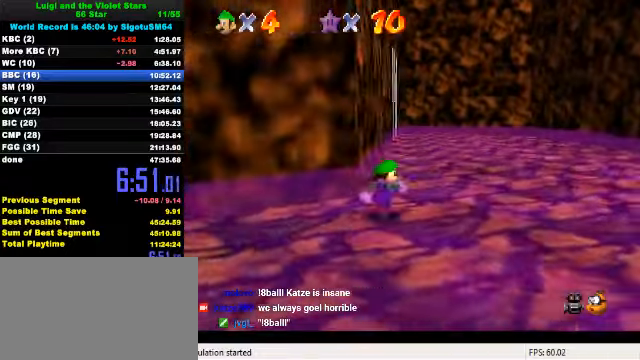
{"keys": ["ctrl", "shift", "up"], "events": [[66, "ctrl", "down"], [300, "ctrl", "up"], [466, "ctrl", "down"], [500, "shift", "down"]]}
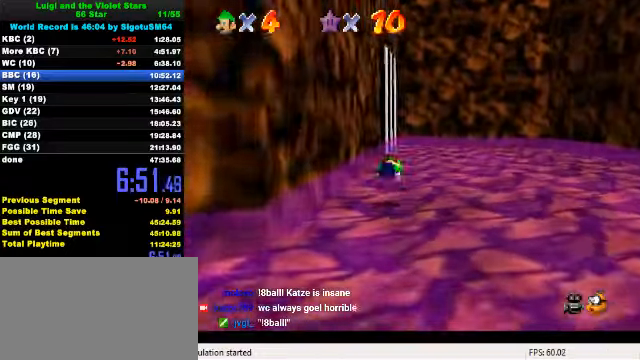
{"keys": ["up"], "events": [[133, "shift", "up"], [166, "ctrl", "up"], [200, "right", "down"], [366, "right", "up"]]}
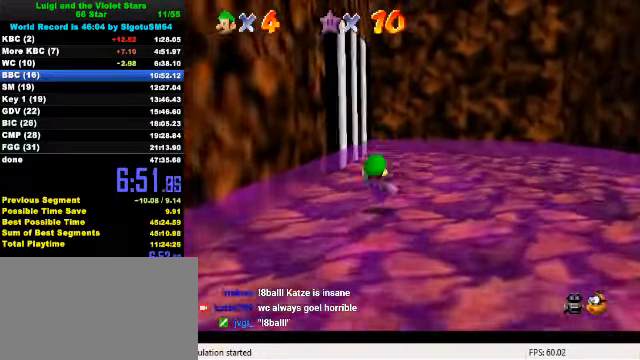
{"keys": ["up"], "events": [[33, "ctrl", "down"], [200, "ctrl", "up"]]}
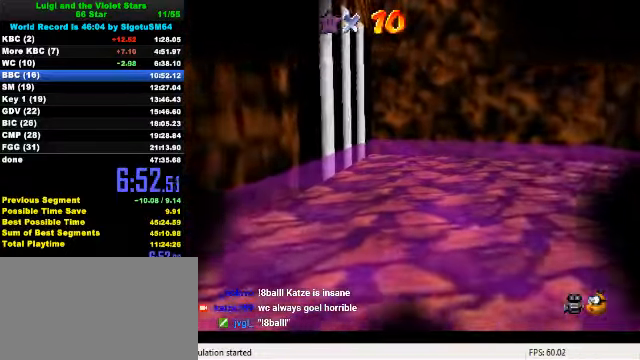
{"keys": [], "events": [[333, "up", "up"]]}